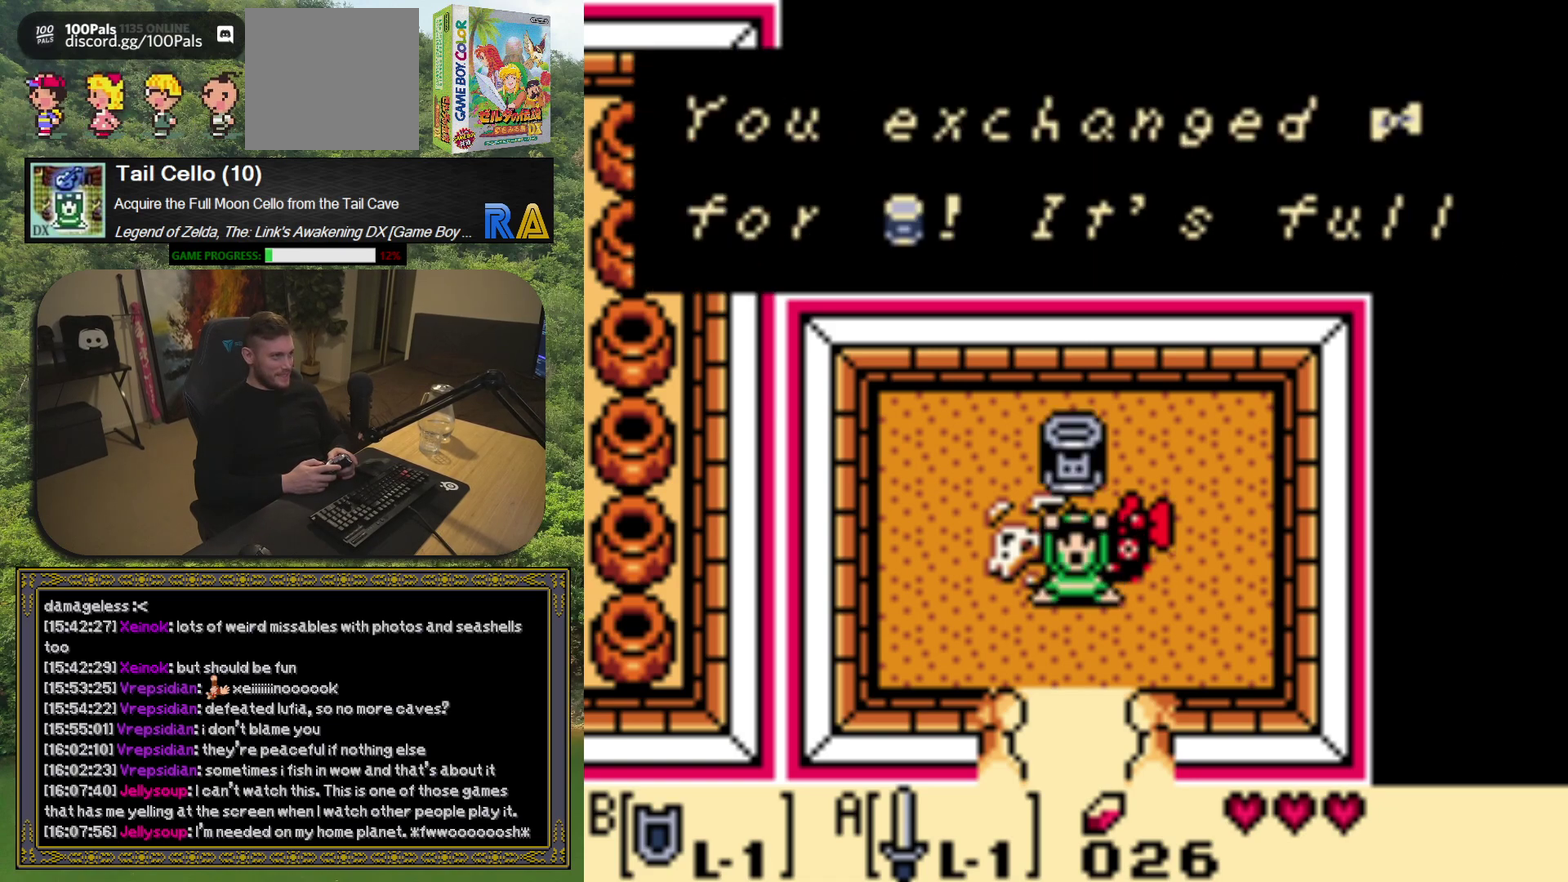
Gameplay with a controller (Xbox layout); each line is a JSON object with the inputs held at the frame after it. "events" lists button and stick changes between this image and that frame as [ms after this image, input, new state], when the widget could be followed in between. Not read: L3 R3 right_stick.
{"buttons": ["A"], "left_stick": "center", "events": [[450, "A", "down"]]}
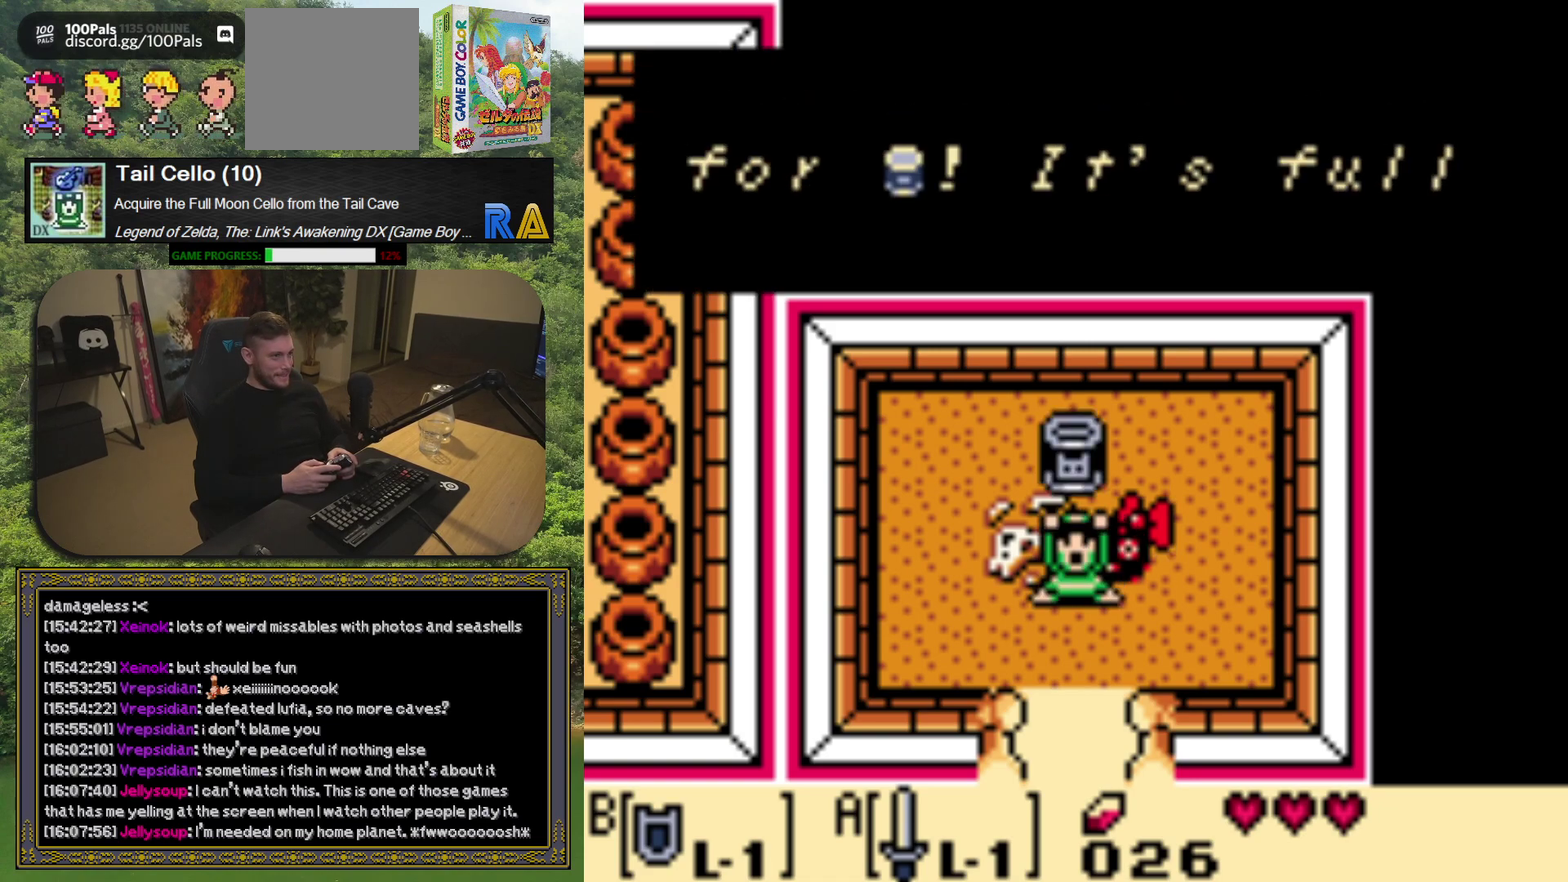
{"buttons": [], "left_stick": "center", "events": [[83, "A", "up"]]}
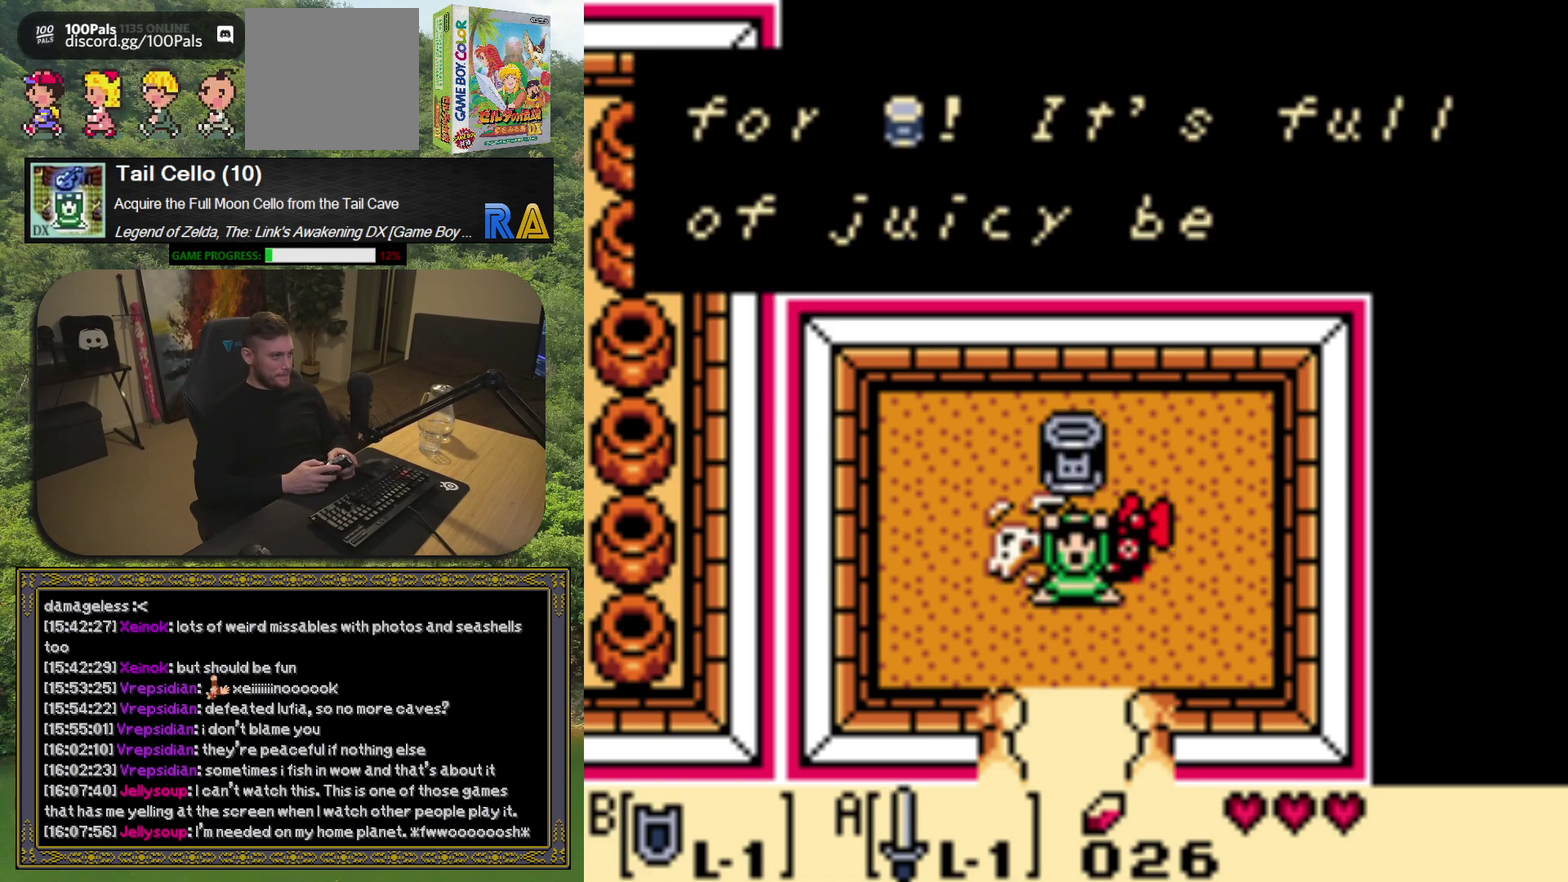
{"buttons": [], "left_stick": "center", "events": []}
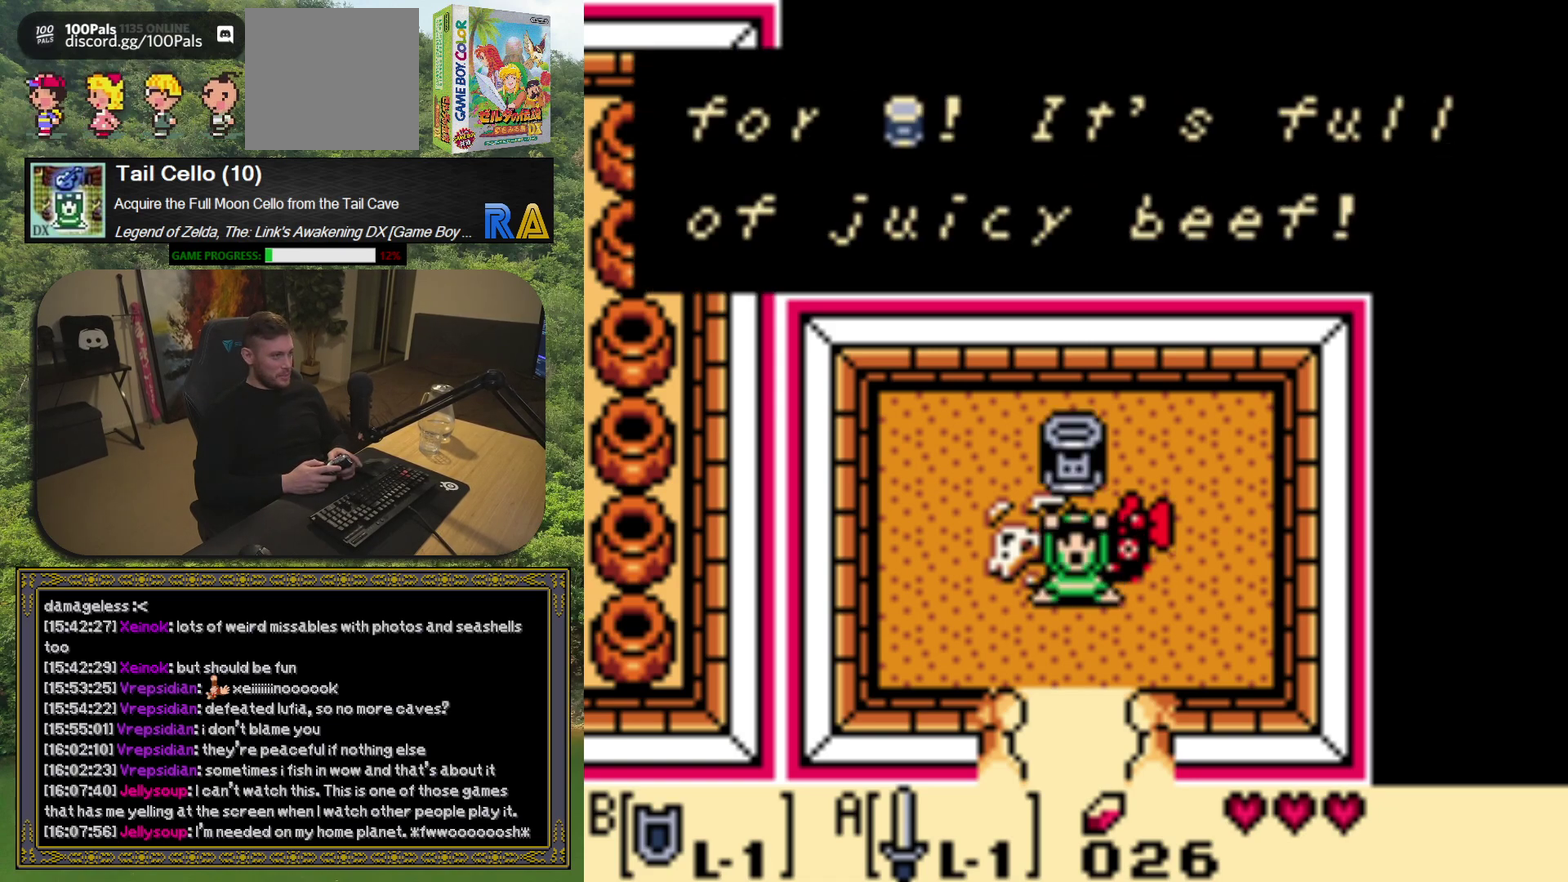
{"buttons": [], "left_stick": "center", "events": []}
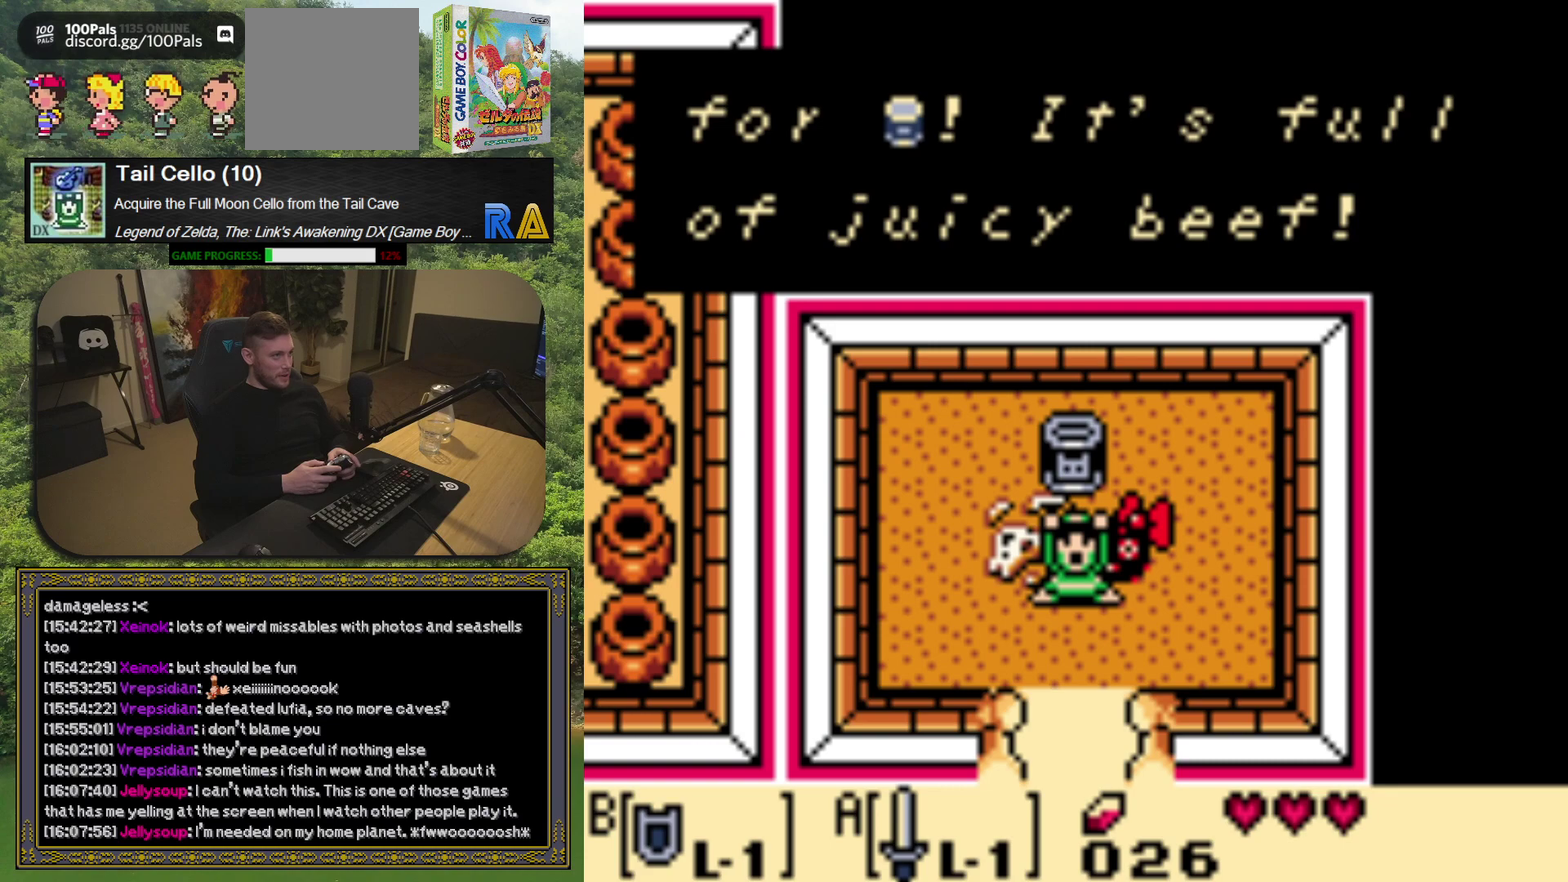
{"buttons": [], "left_stick": "center", "events": [[167, "A", "down"], [283, "A", "up"]]}
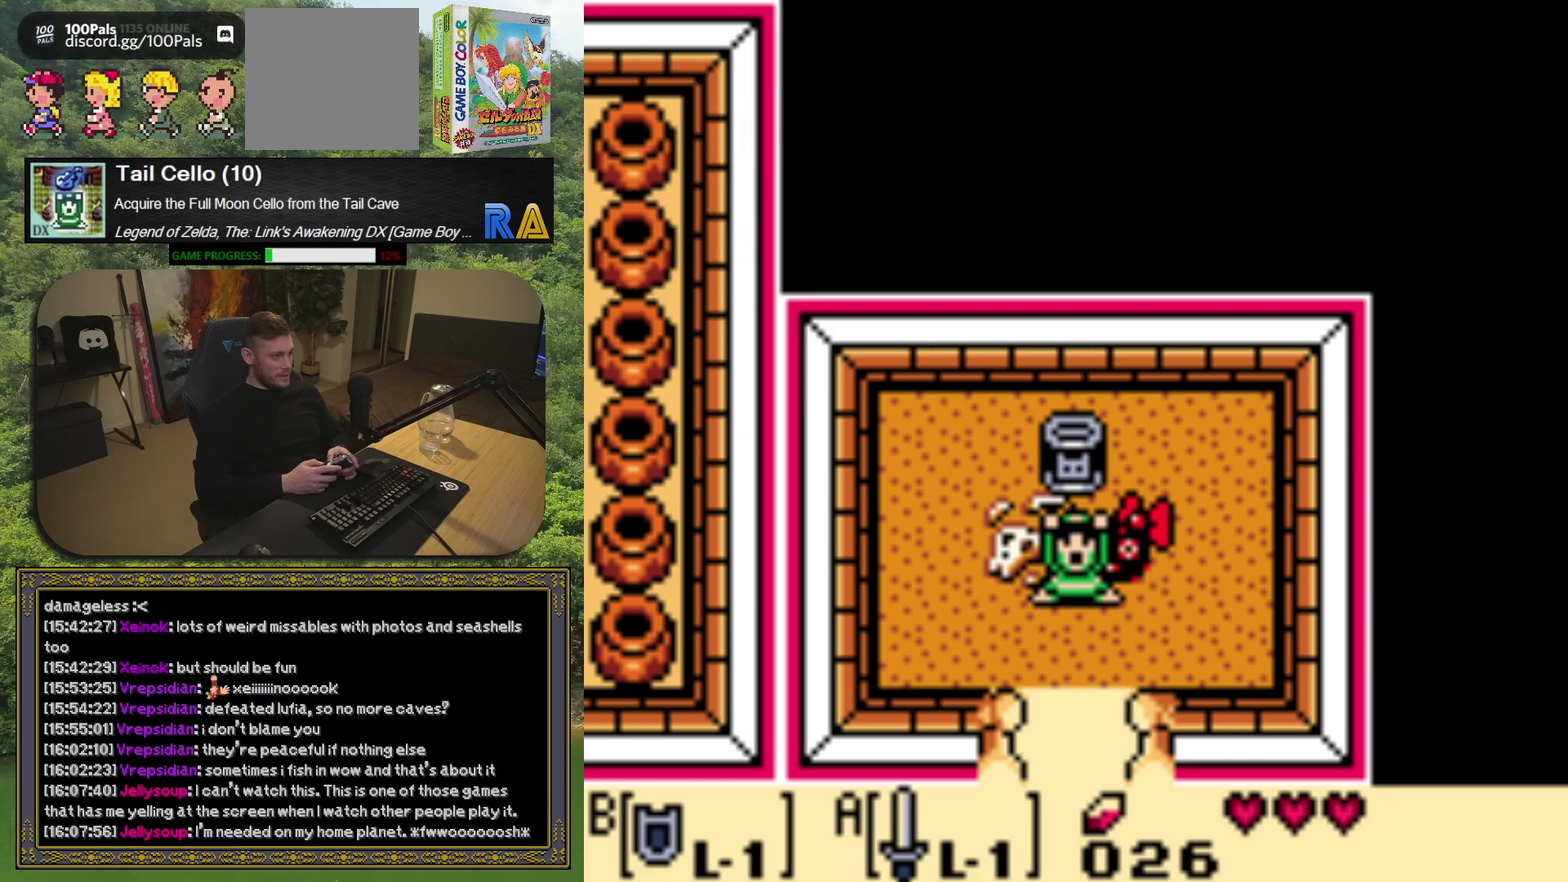
{"buttons": ["DPAD_DOWN"], "left_stick": "center", "events": [[317, "DPAD_DOWN", "down"]]}
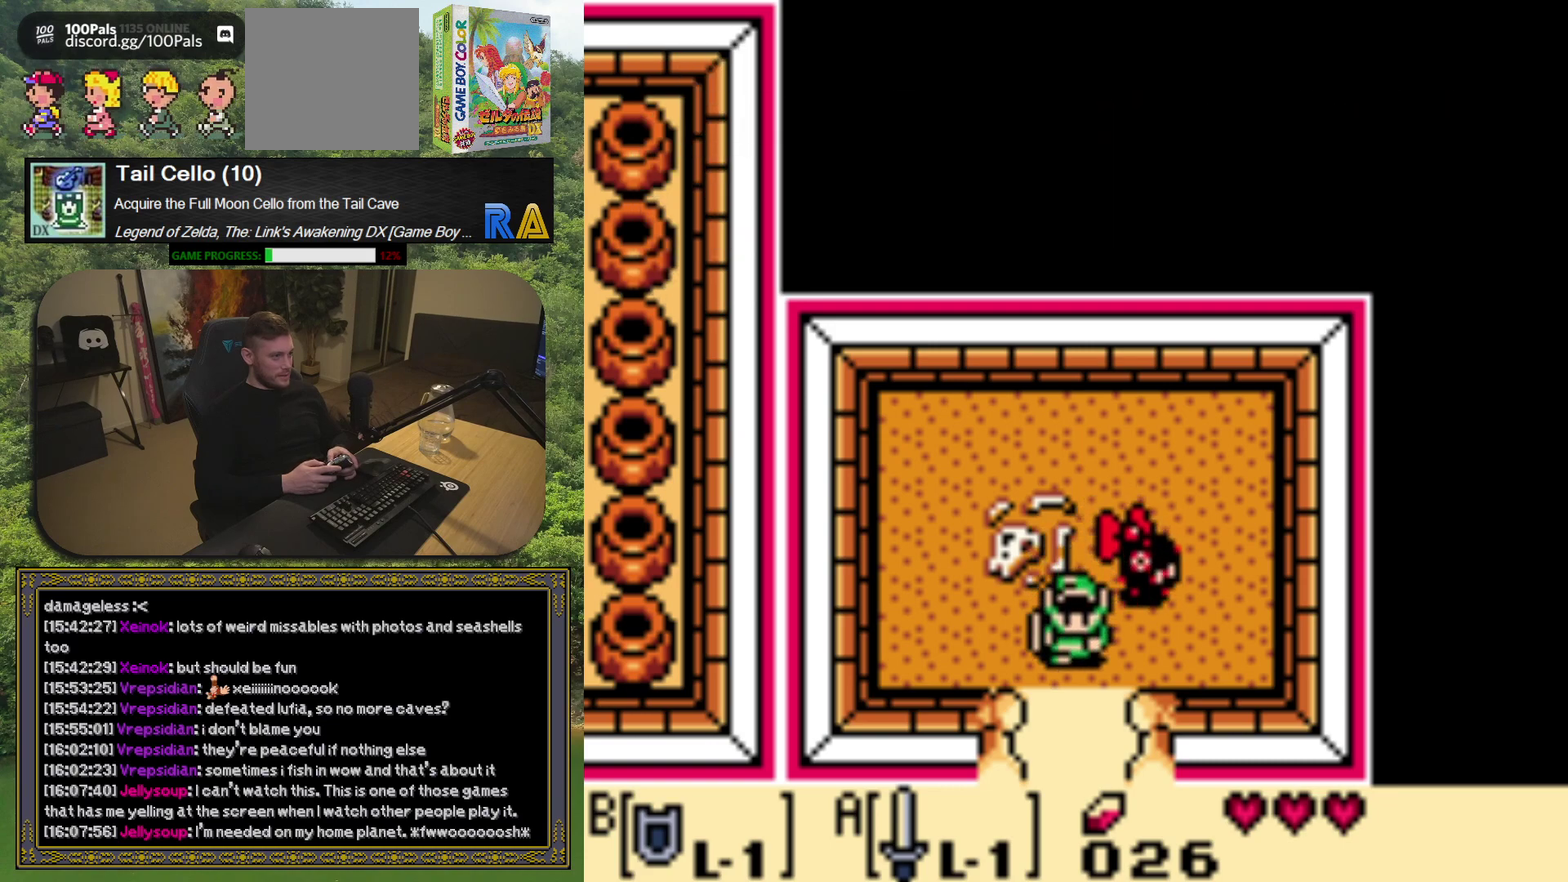
{"buttons": ["DPAD_DOWN"], "left_stick": "center", "events": []}
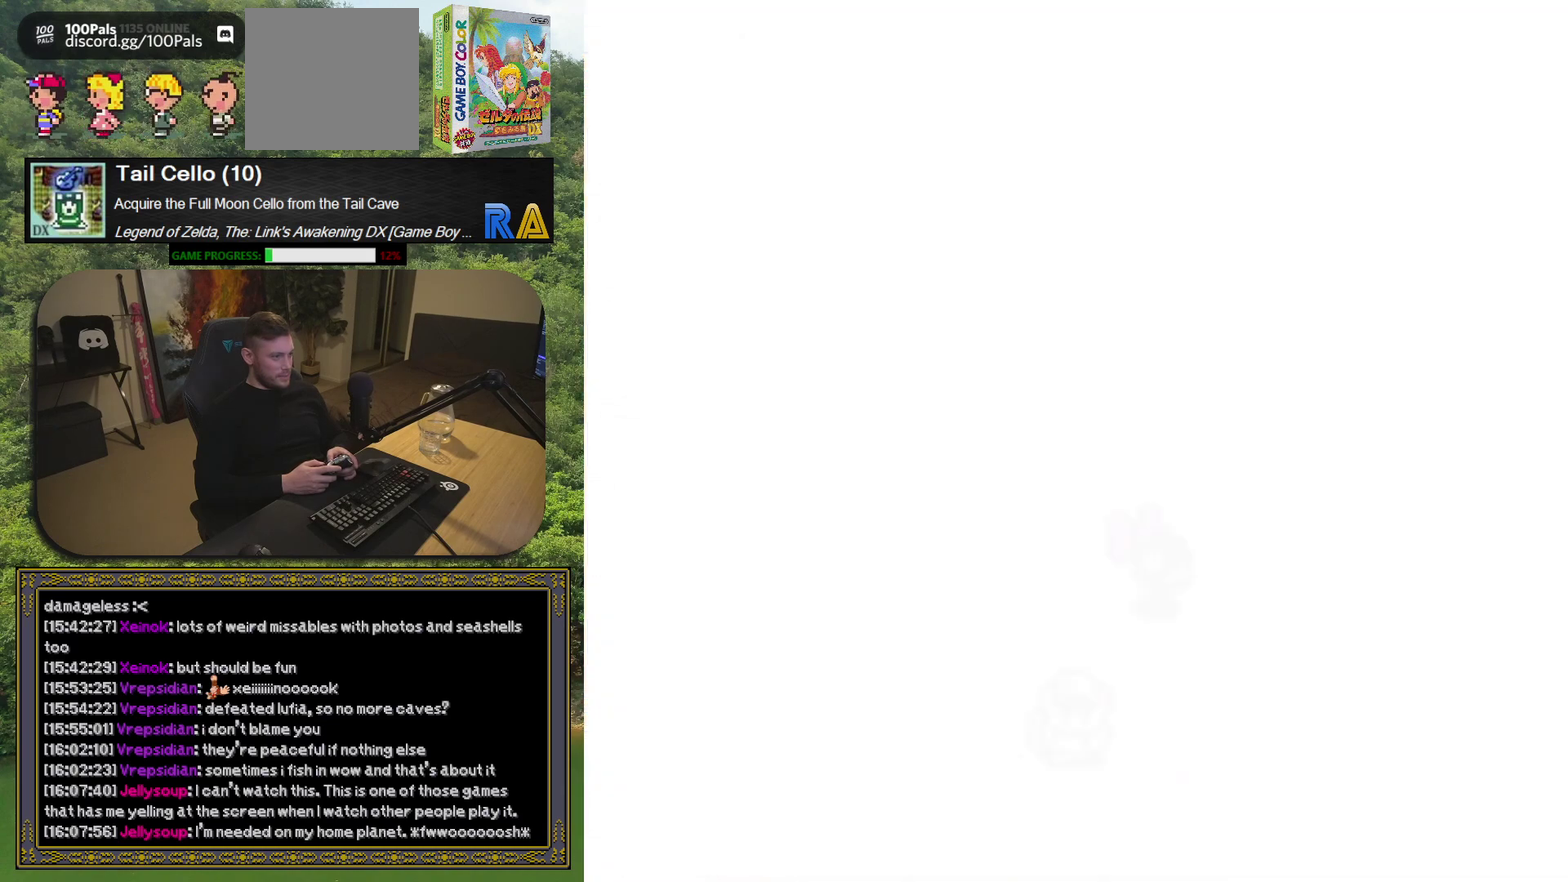
{"buttons": [], "left_stick": "center", "events": [[50, "DPAD_DOWN", "up"]]}
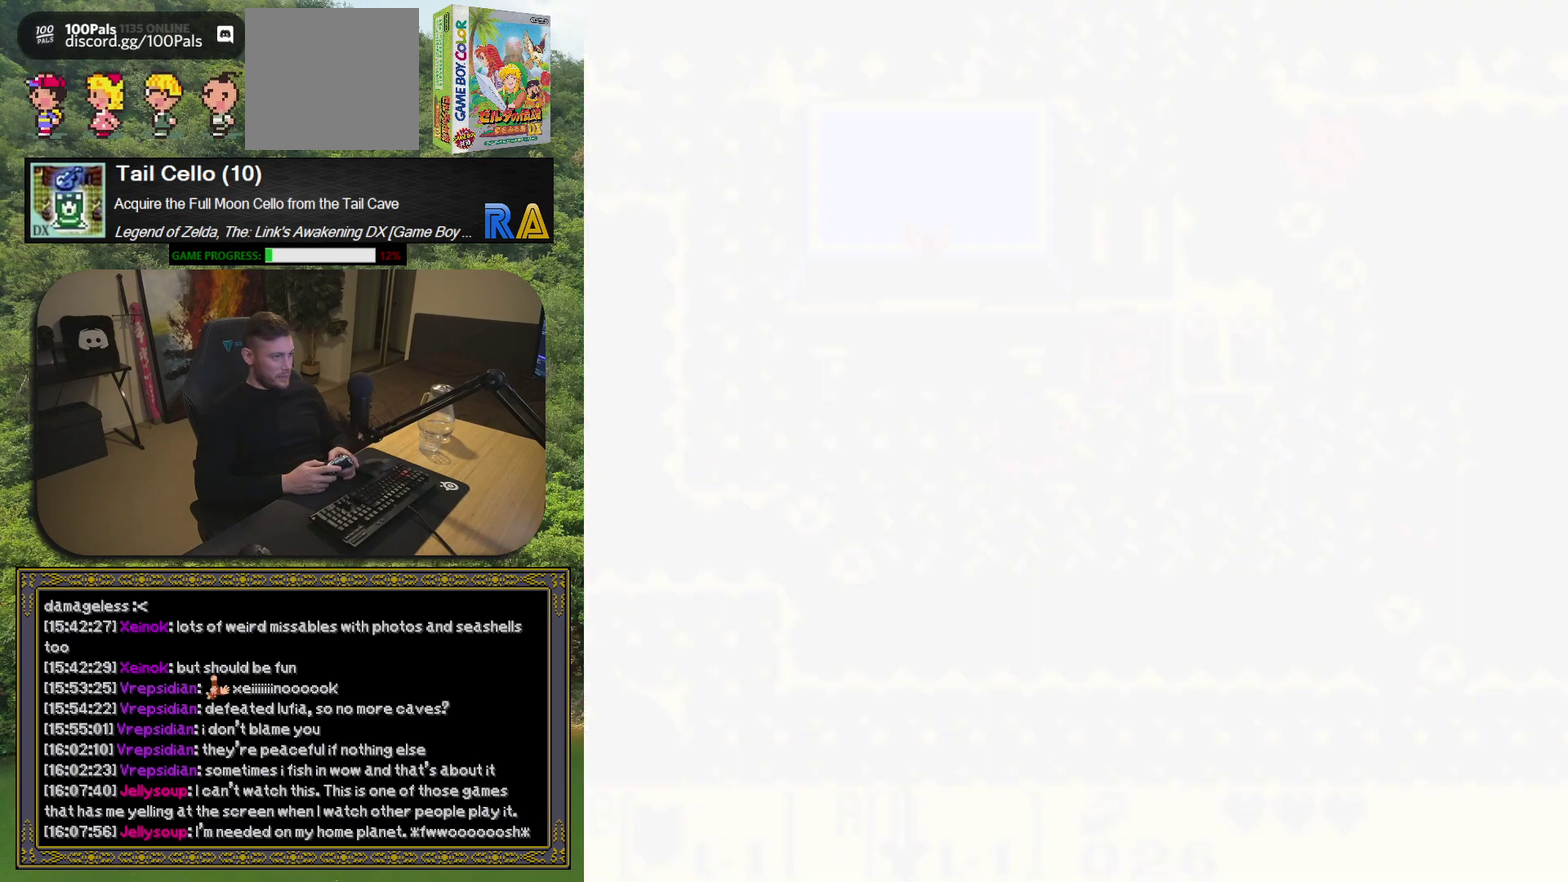
{"buttons": [], "left_stick": "center", "events": []}
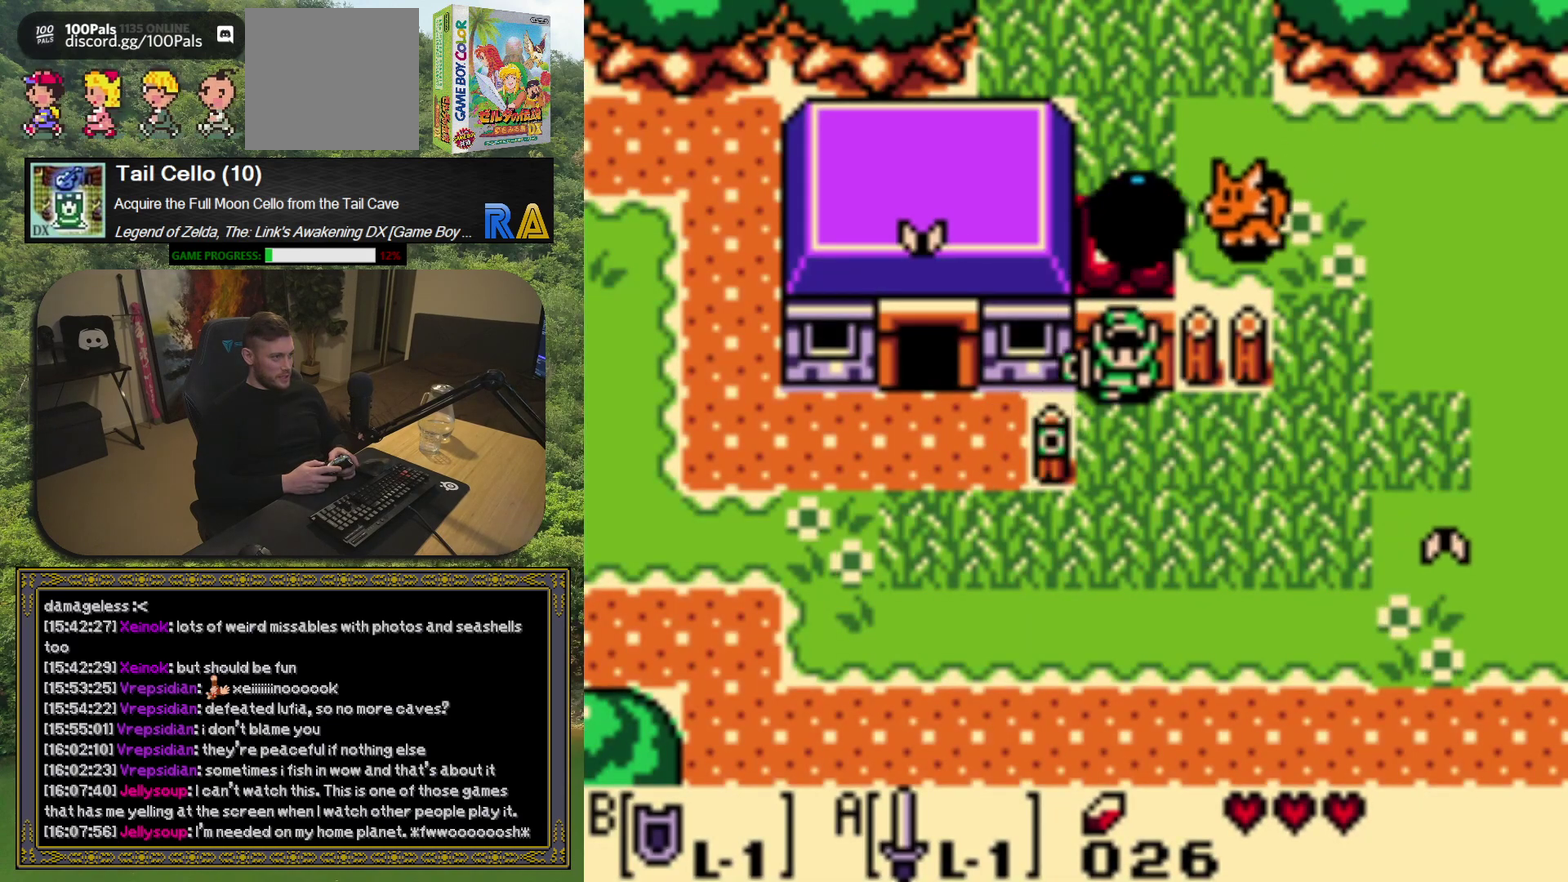
{"buttons": ["DPAD_DOWN"], "left_stick": "center", "events": [[150, "DPAD_DOWN", "down"]]}
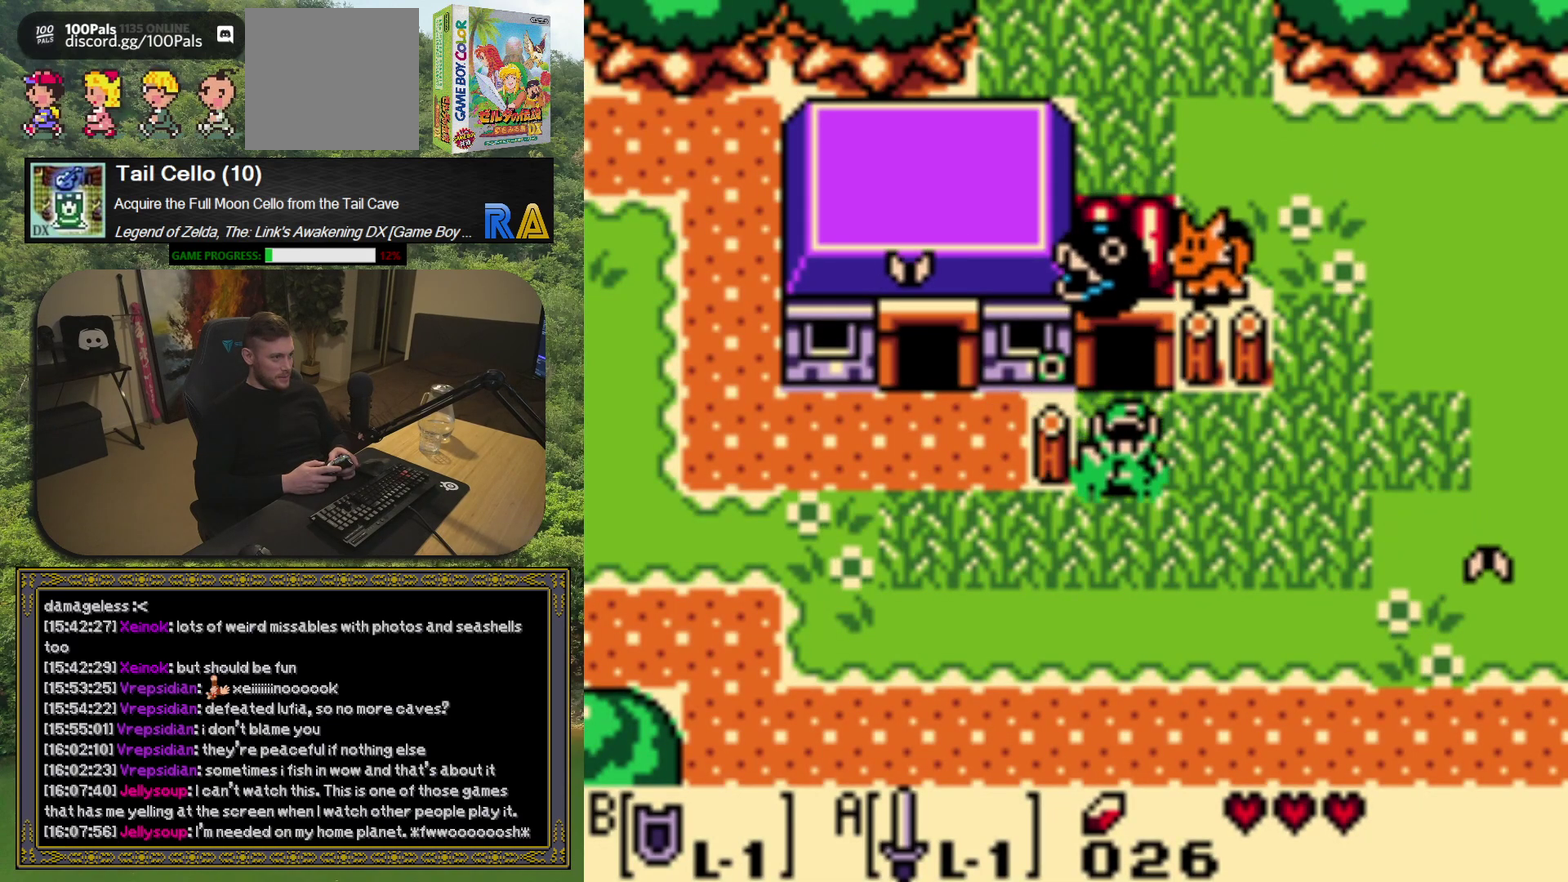
{"buttons": ["DPAD_DOWN", "DPAD_LEFT"], "left_stick": "center", "events": [[167, "DPAD_LEFT", "down"]]}
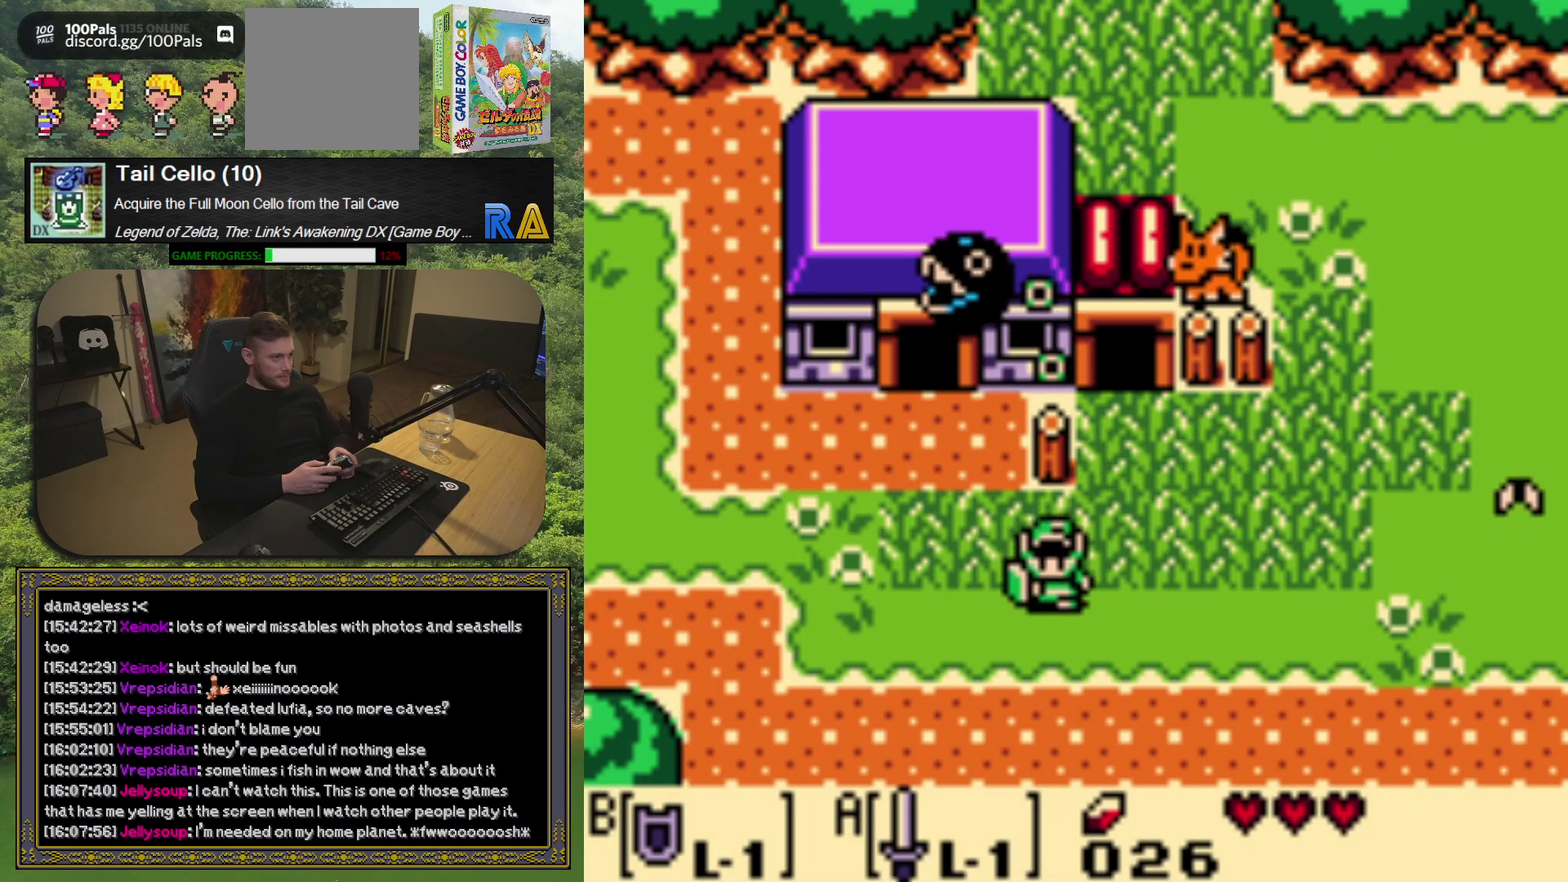
{"buttons": ["DPAD_LEFT"], "left_stick": "center", "events": [[250, "DPAD_DOWN", "up"]]}
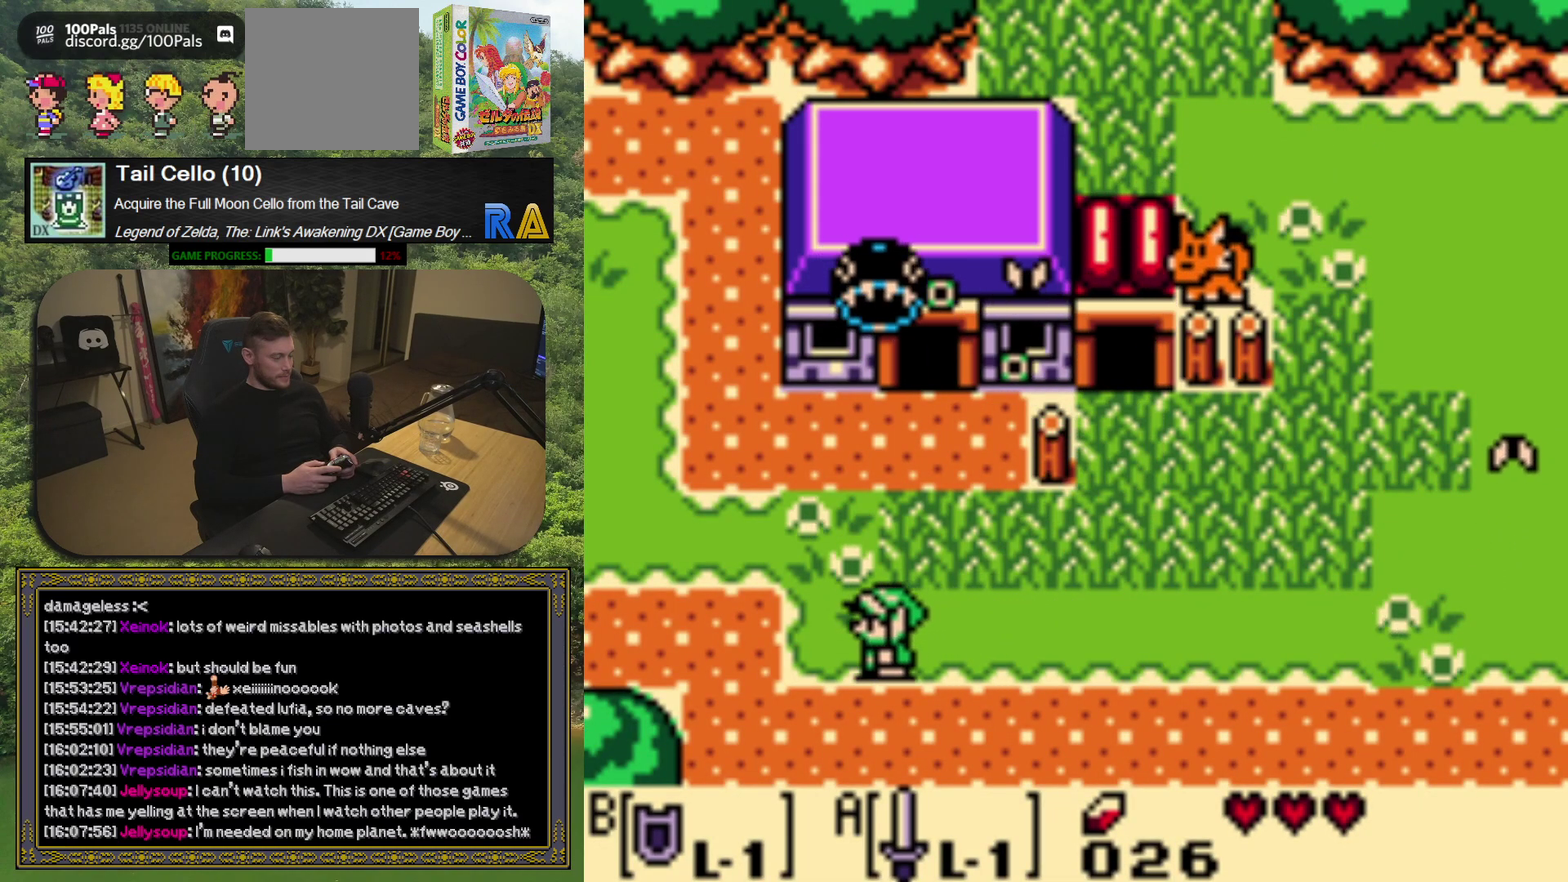
{"buttons": ["DPAD_LEFT"], "left_stick": "center", "events": []}
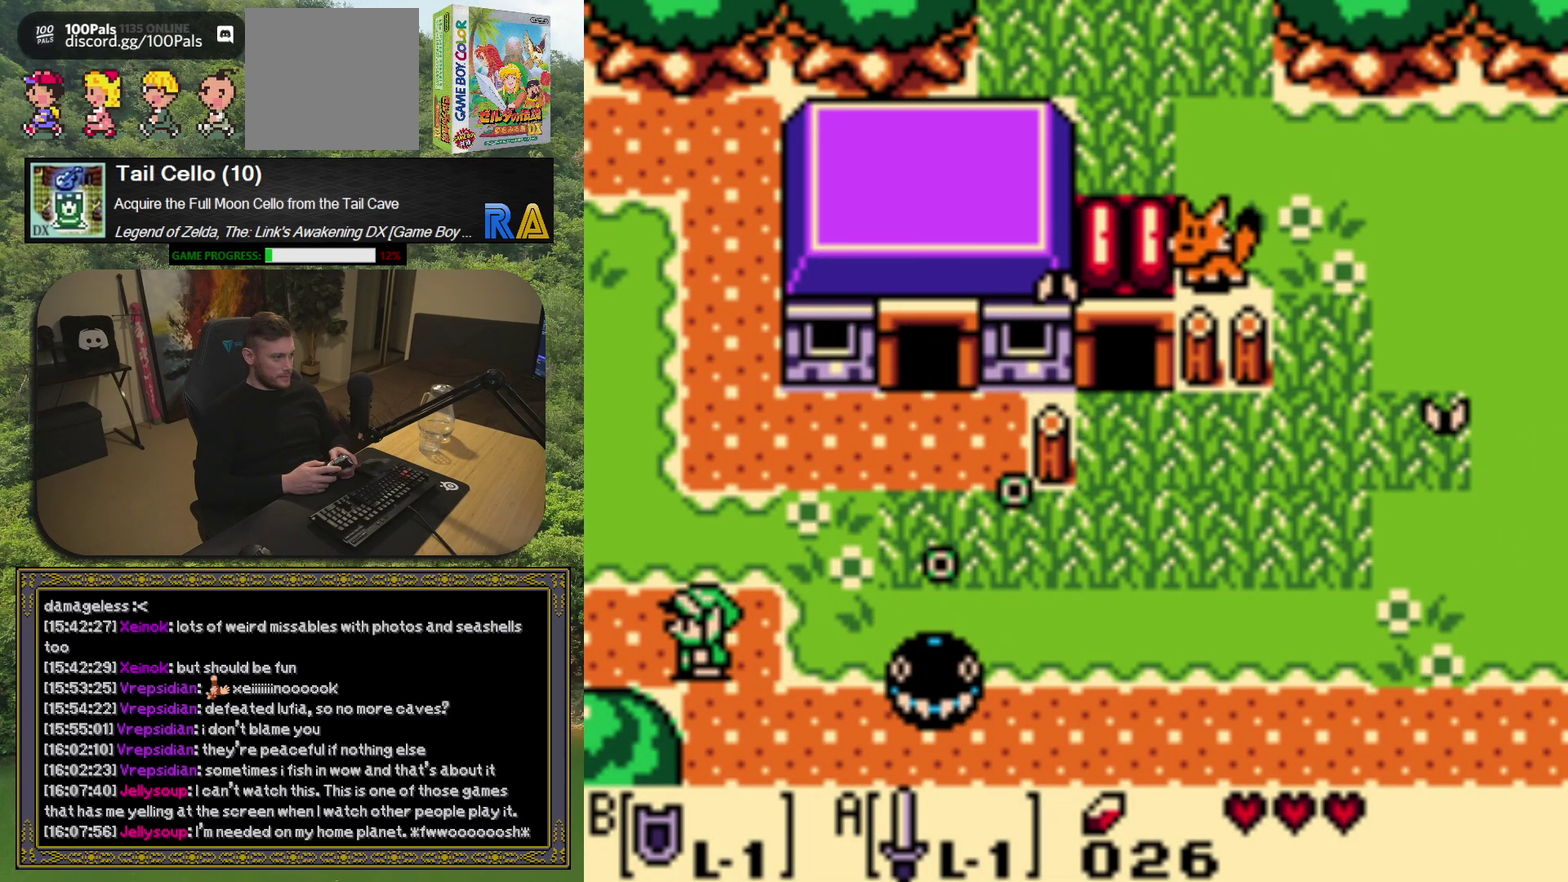
{"buttons": ["DPAD_LEFT"], "left_stick": "center", "events": []}
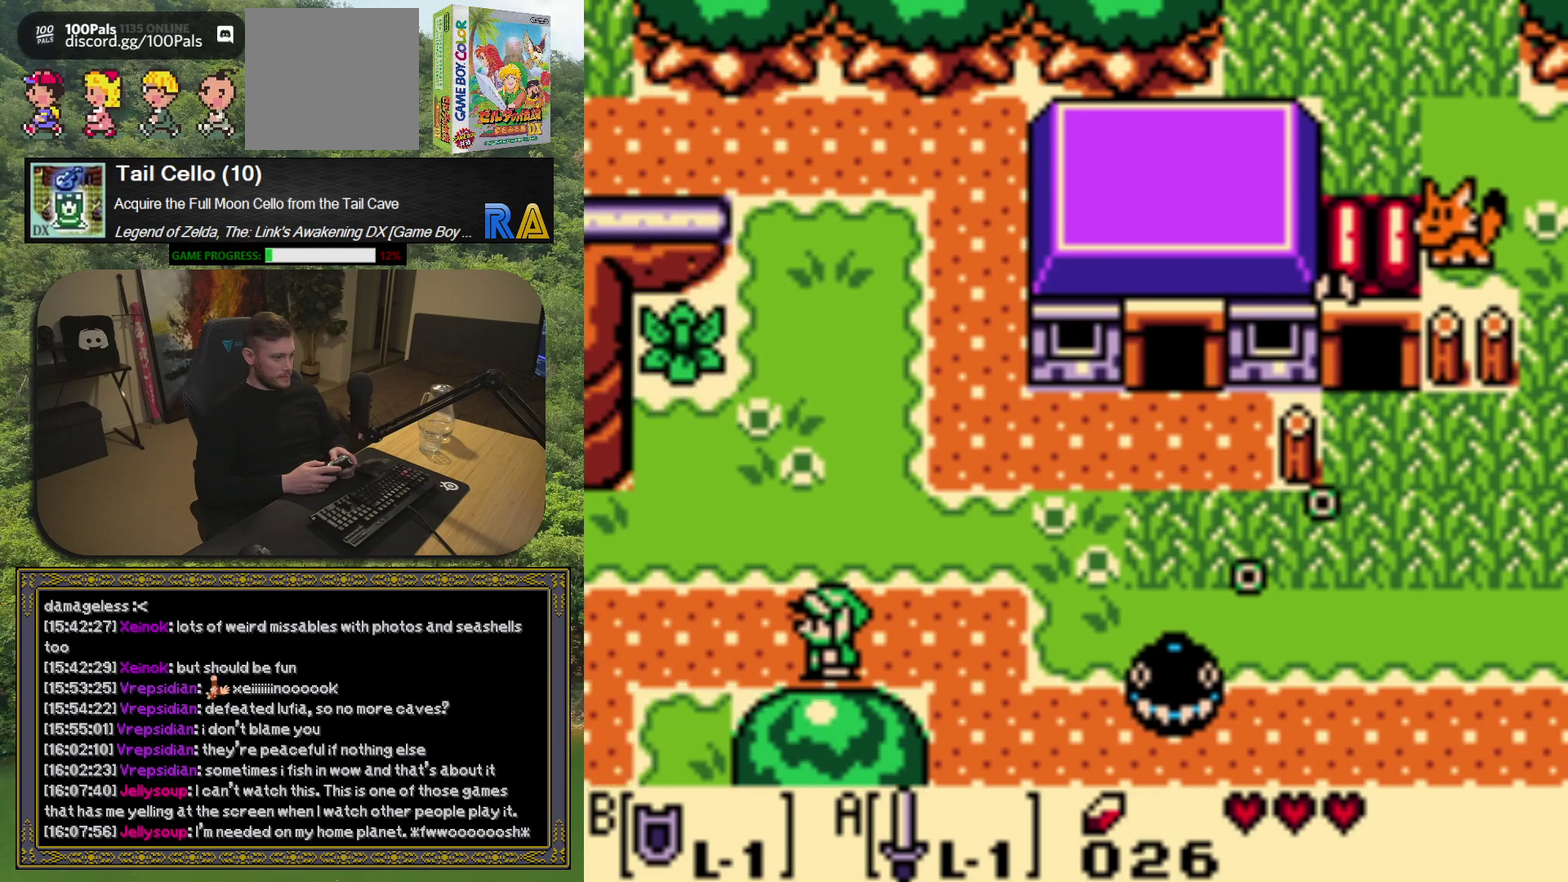
{"buttons": [], "left_stick": "center", "events": [[67, "DPAD_LEFT", "up"]]}
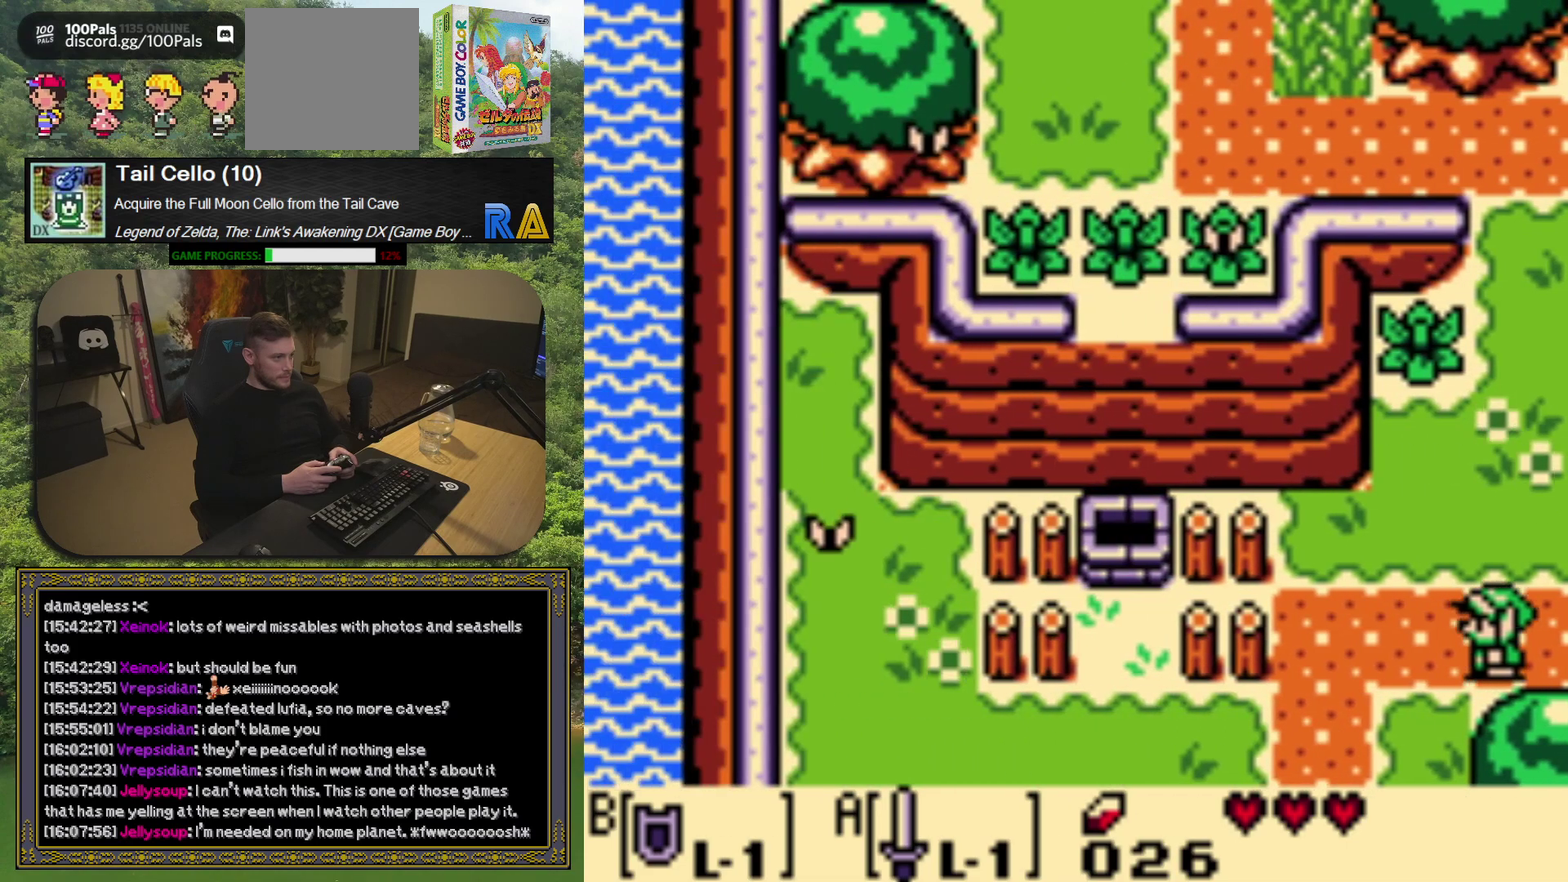
{"buttons": ["DPAD_DOWN"], "left_stick": "center", "events": [[50, "DPAD_LEFT", "down"], [367, "DPAD_DOWN", "down"], [467, "DPAD_LEFT", "up"]]}
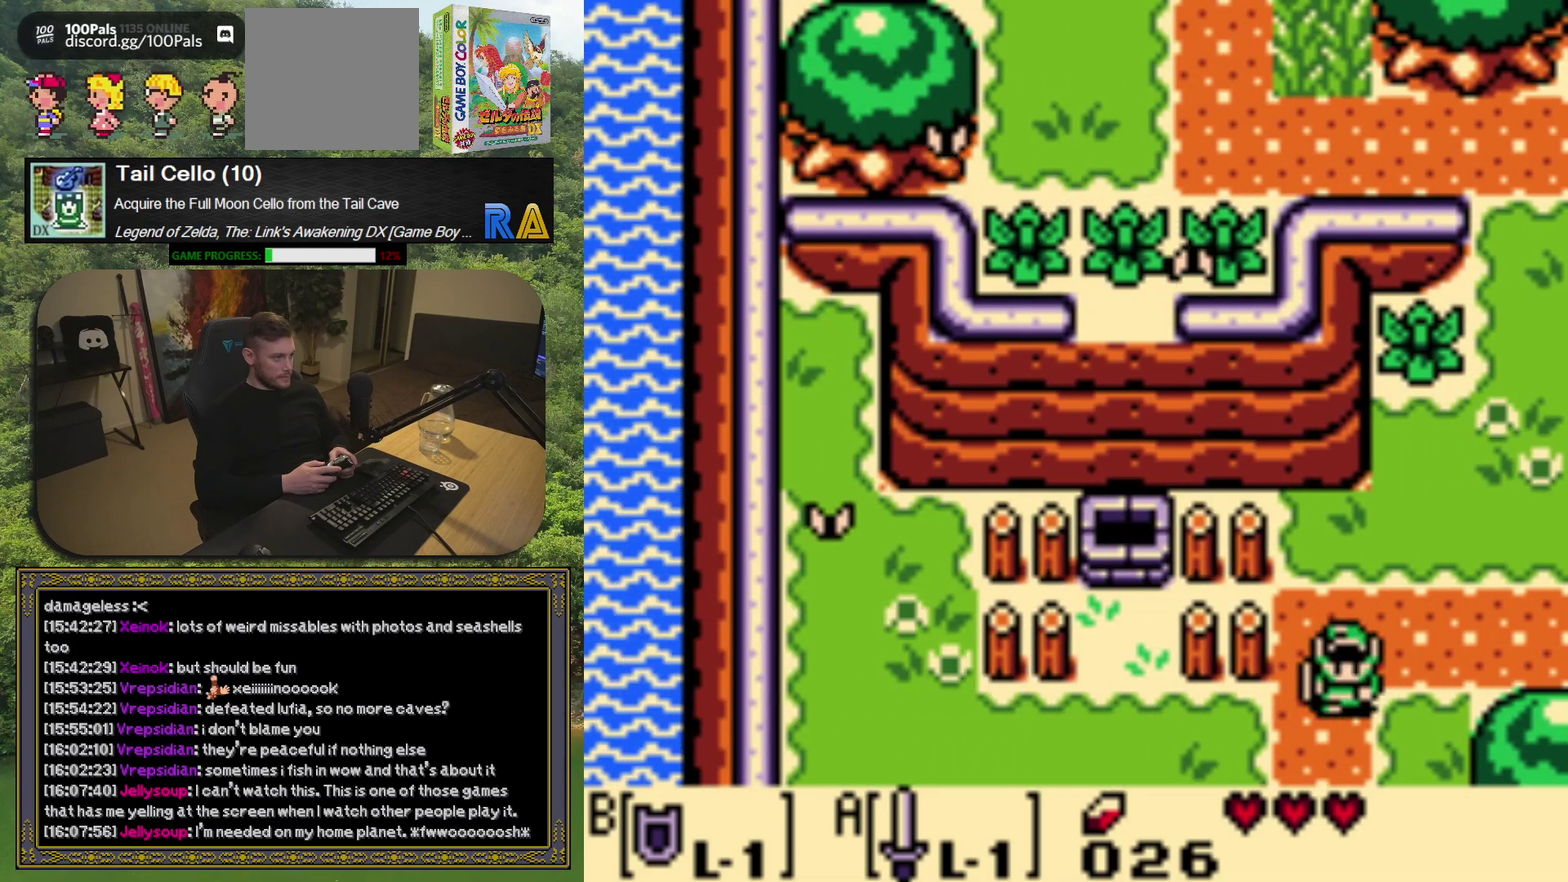
{"buttons": [], "left_stick": "center", "events": [[467, "DPAD_DOWN", "up"]]}
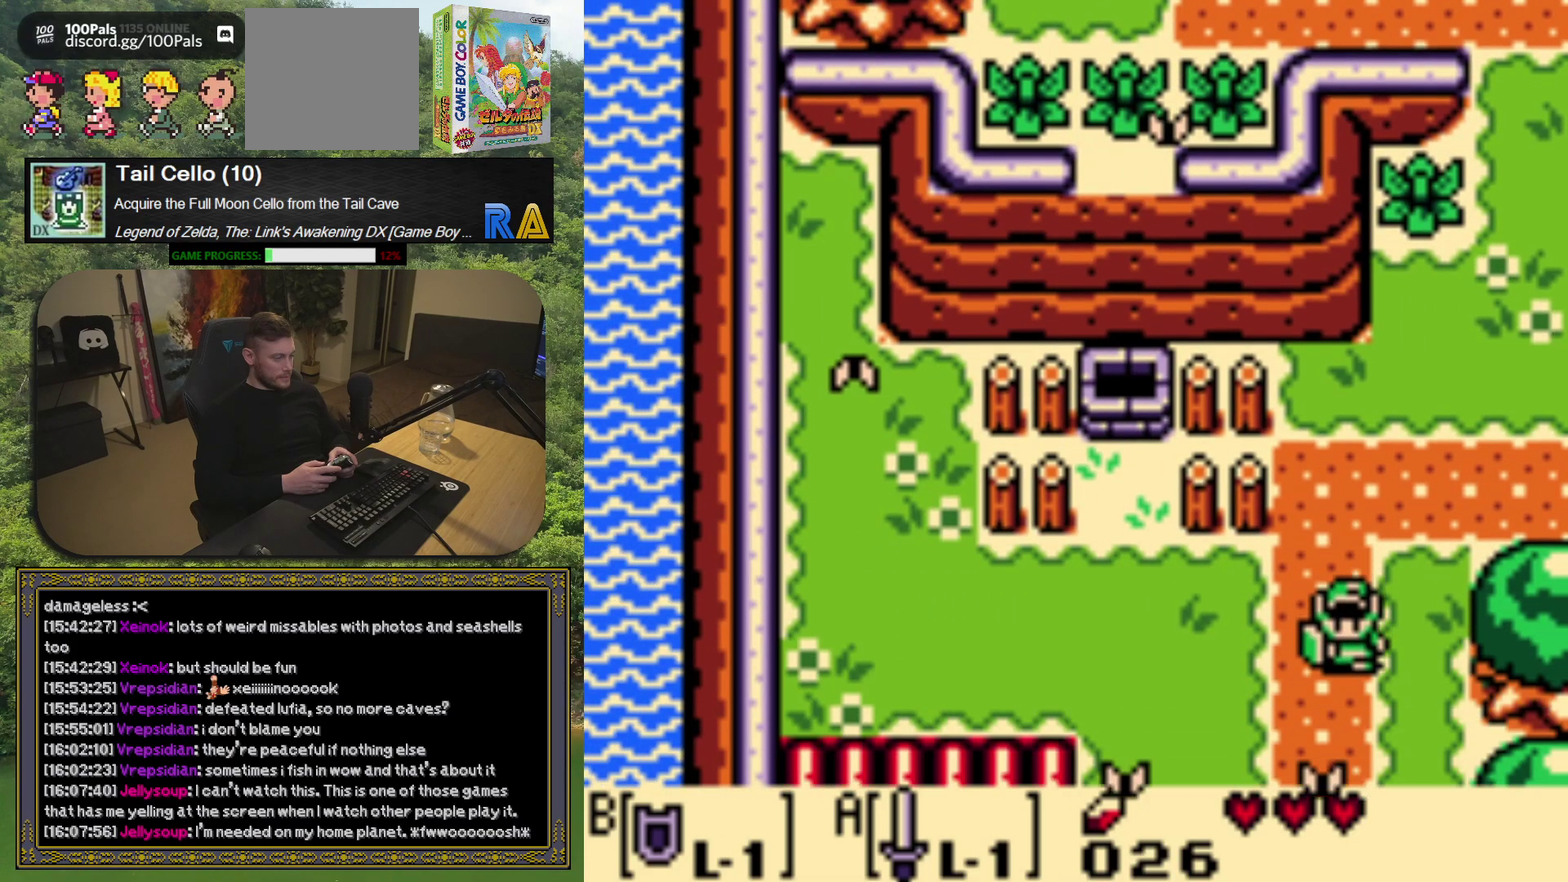
{"buttons": [], "left_stick": "center", "events": []}
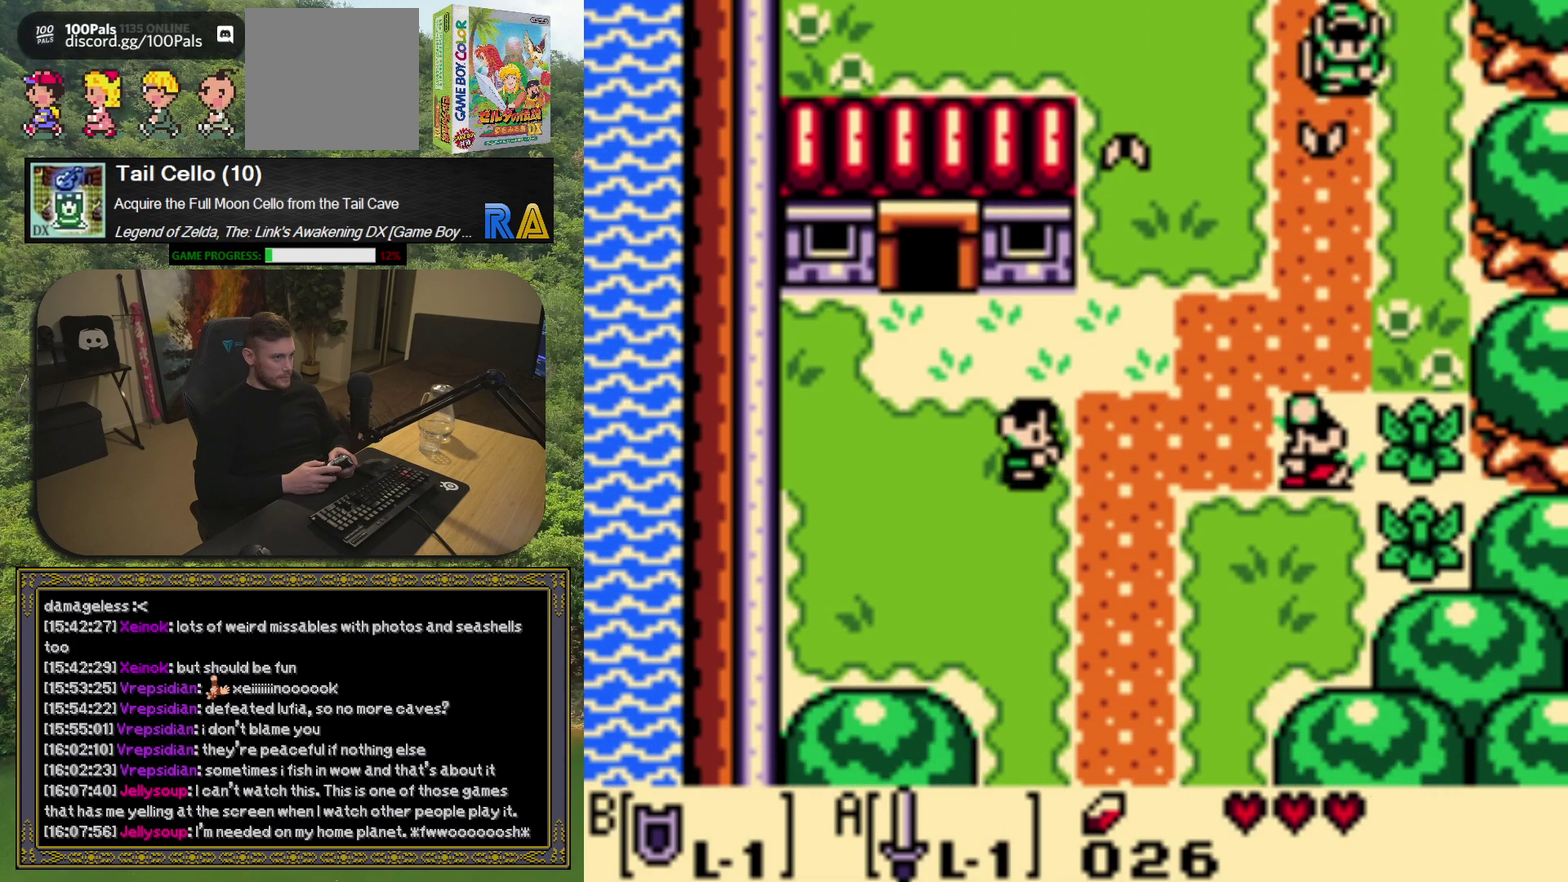
{"buttons": ["DPAD_DOWN", "DPAD_RIGHT"], "left_stick": "center", "events": [[83, "DPAD_DOWN", "down"], [467, "DPAD_RIGHT", "down"]]}
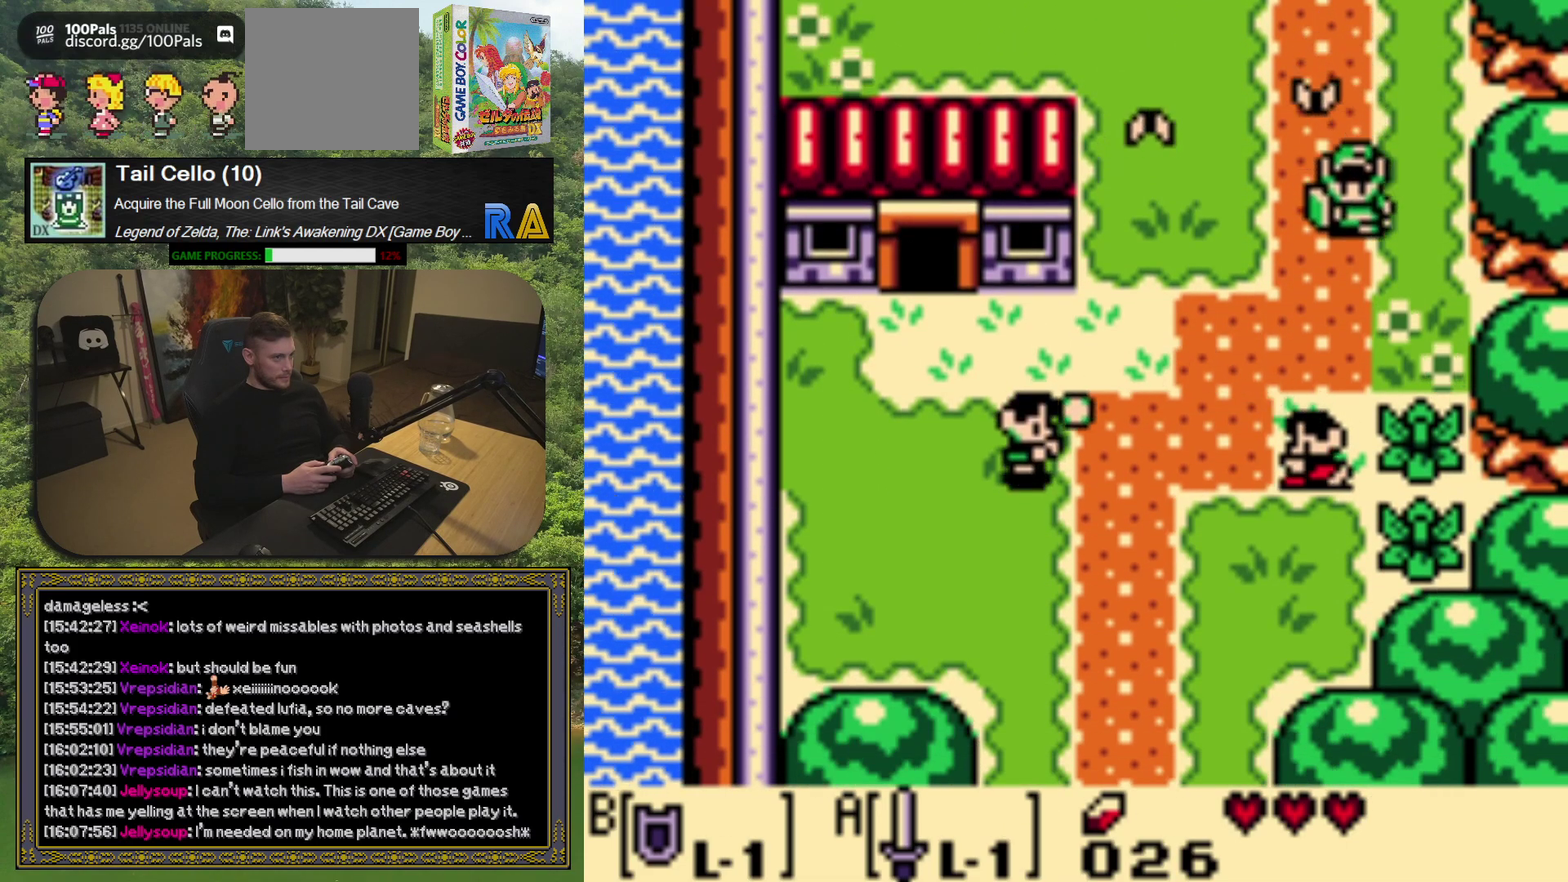
{"buttons": ["DPAD_DOWN"], "left_stick": "center", "events": [[250, "DPAD_RIGHT", "up"]]}
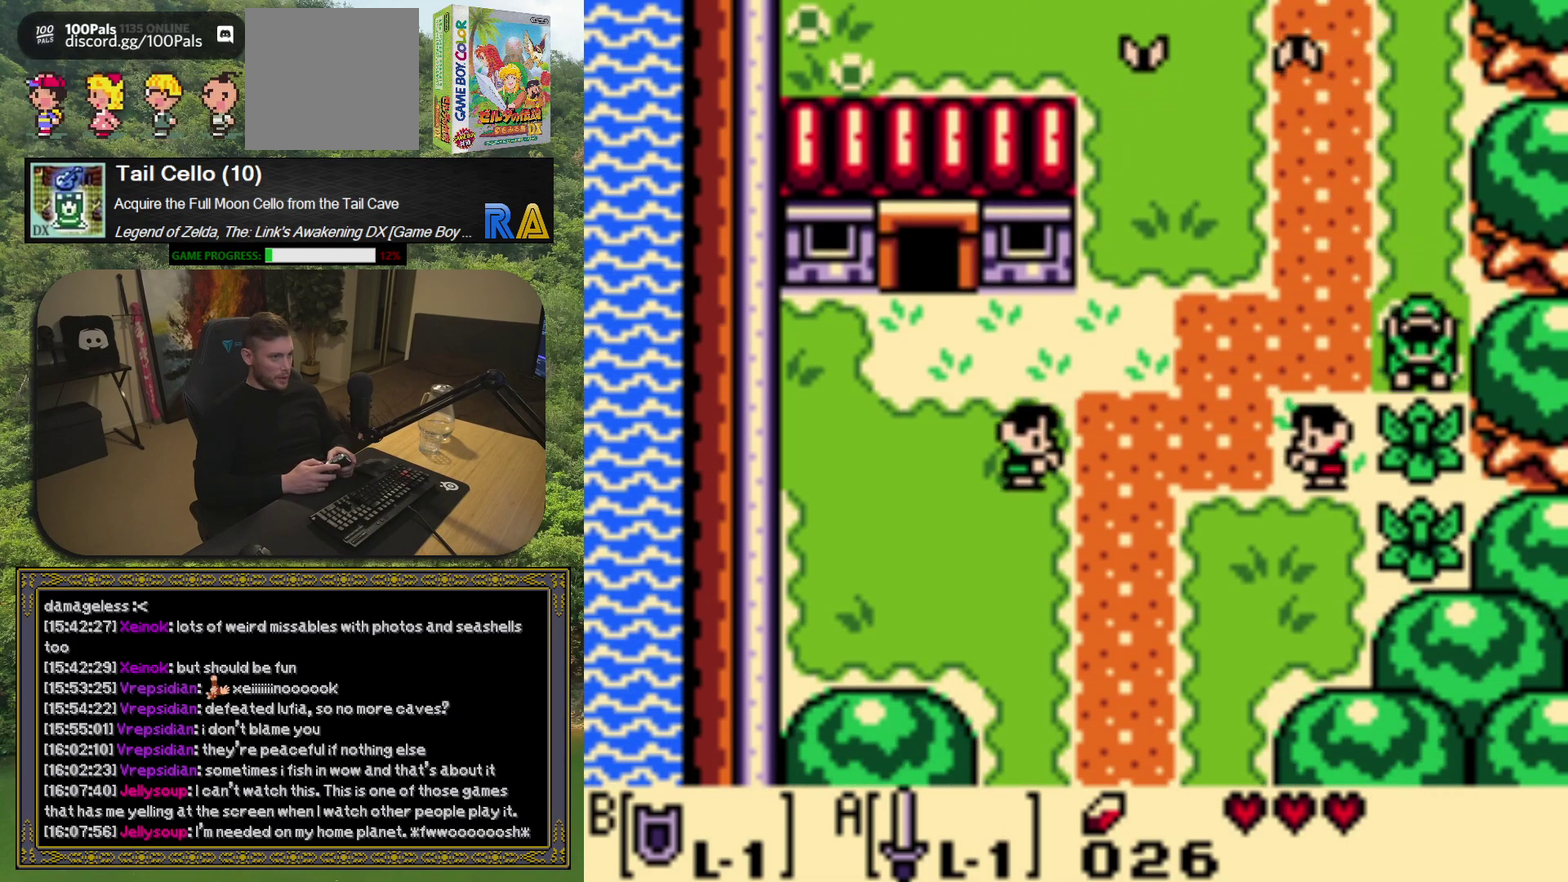
{"buttons": ["DPAD_DOWN"], "left_stick": "center", "events": [[33, "A", "down"], [100, "DPAD_DOWN", "up"], [150, "A", "up"], [350, "DPAD_DOWN", "down"]]}
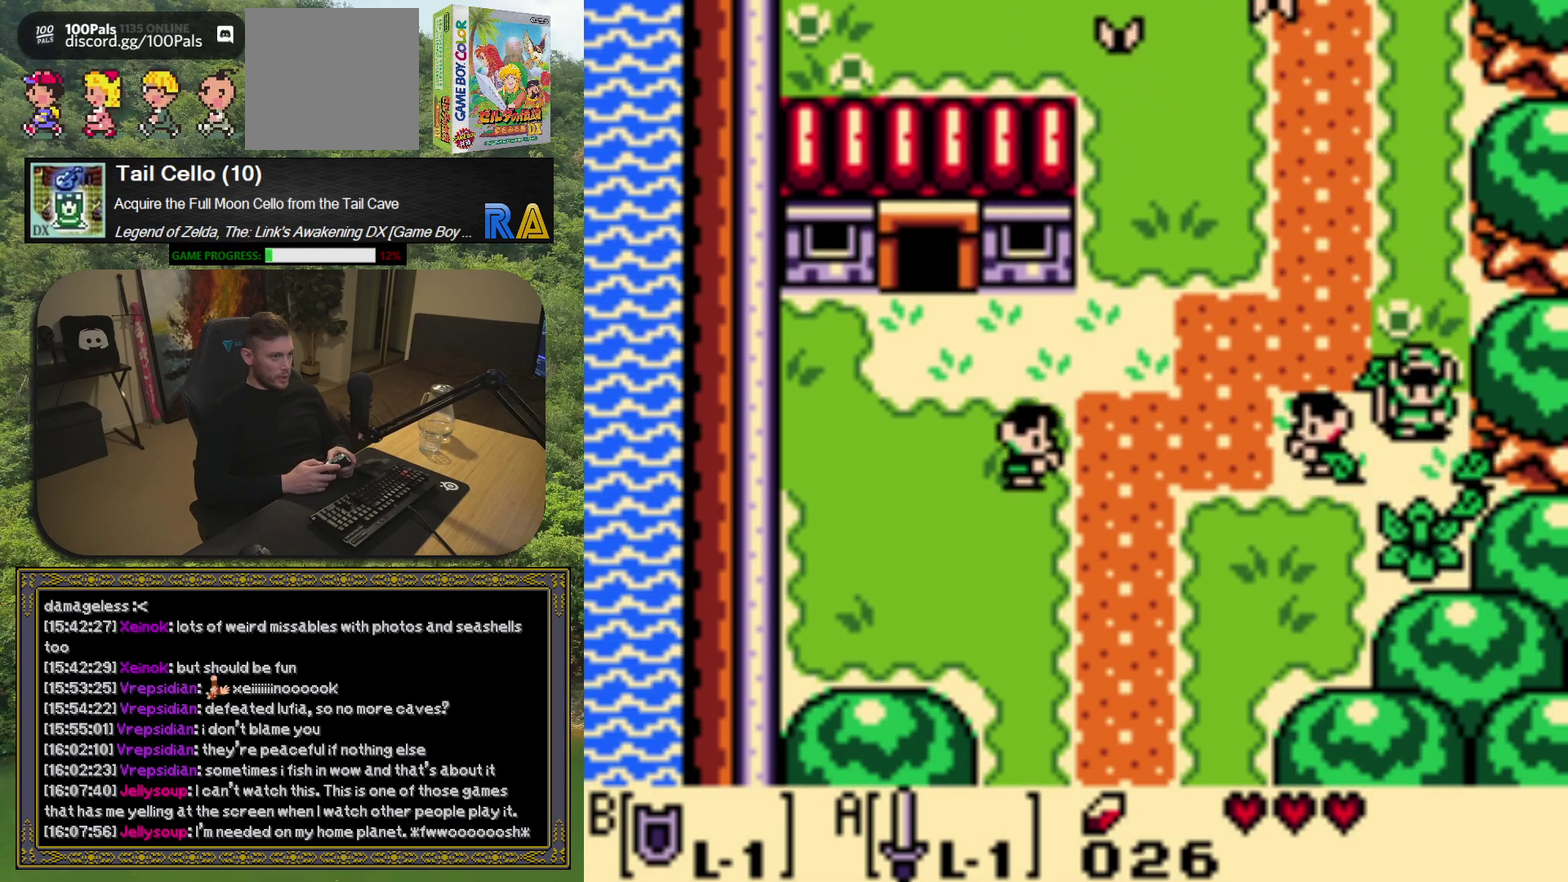
{"buttons": ["DPAD_DOWN"], "left_stick": "center", "events": [[167, "A", "down"], [233, "DPAD_DOWN", "up"], [317, "A", "up"], [500, "DPAD_DOWN", "down"]]}
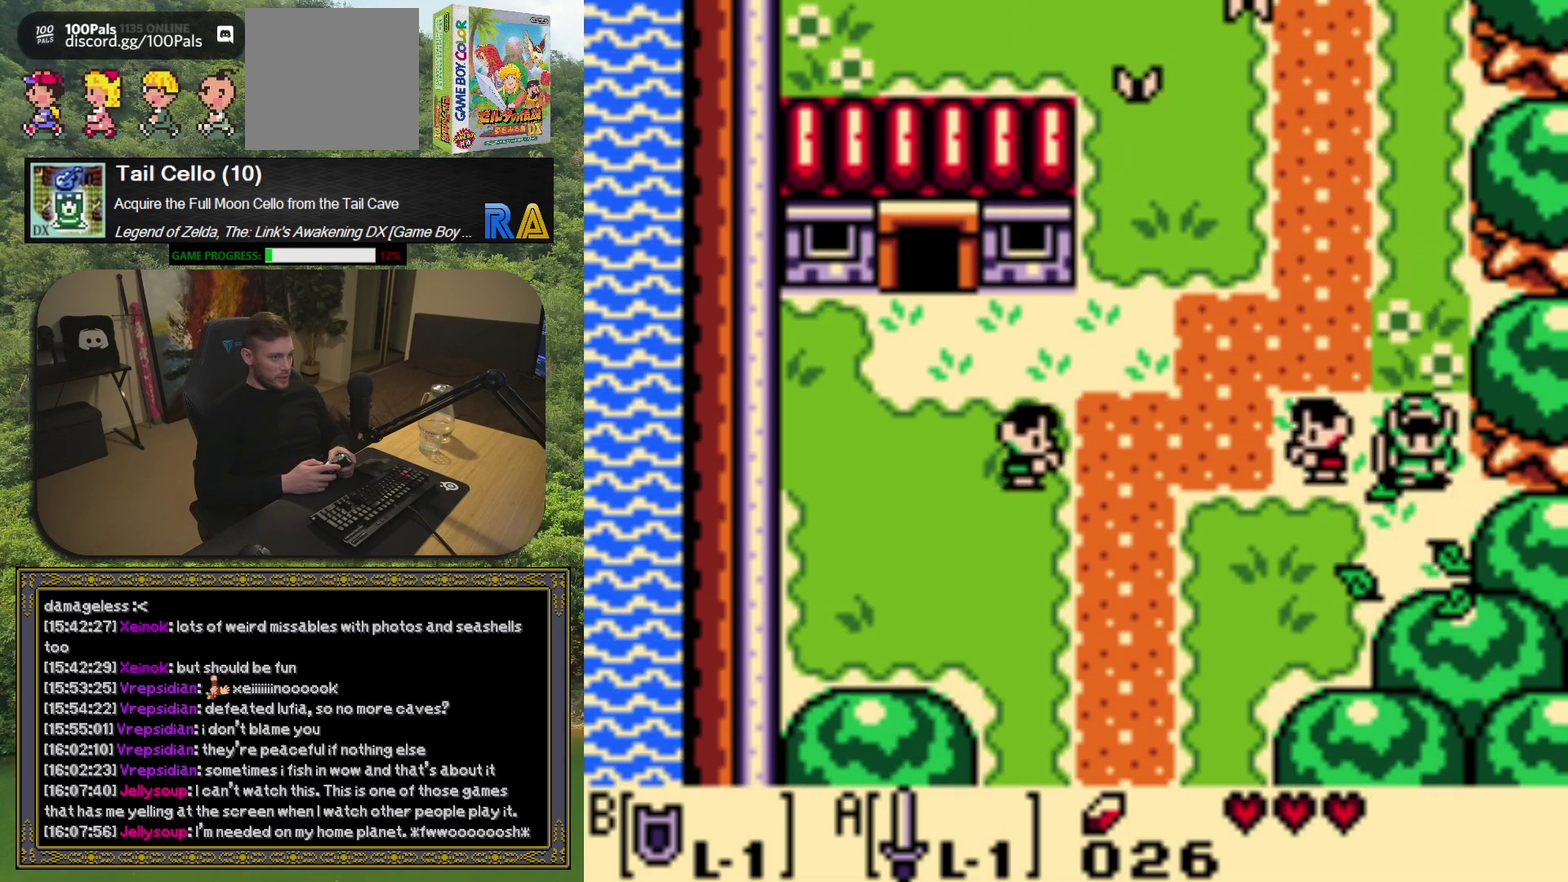
{"buttons": ["DPAD_DOWN", "DPAD_LEFT"], "left_stick": "center", "events": [[267, "DPAD_LEFT", "down"]]}
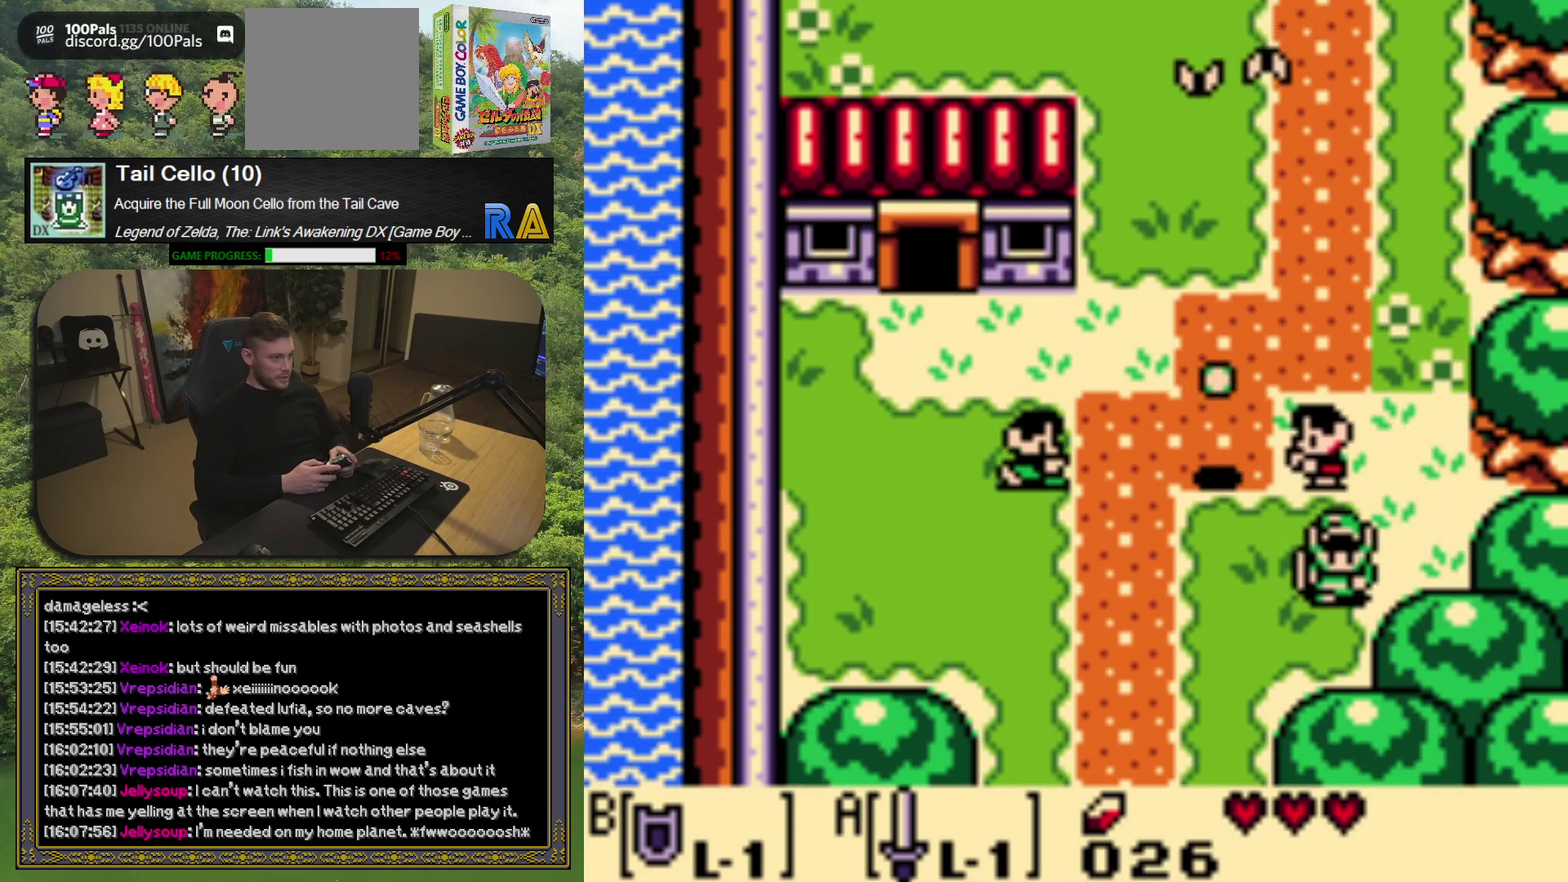
{"buttons": ["DPAD_DOWN"], "left_stick": "center", "events": [[367, "DPAD_LEFT", "up"]]}